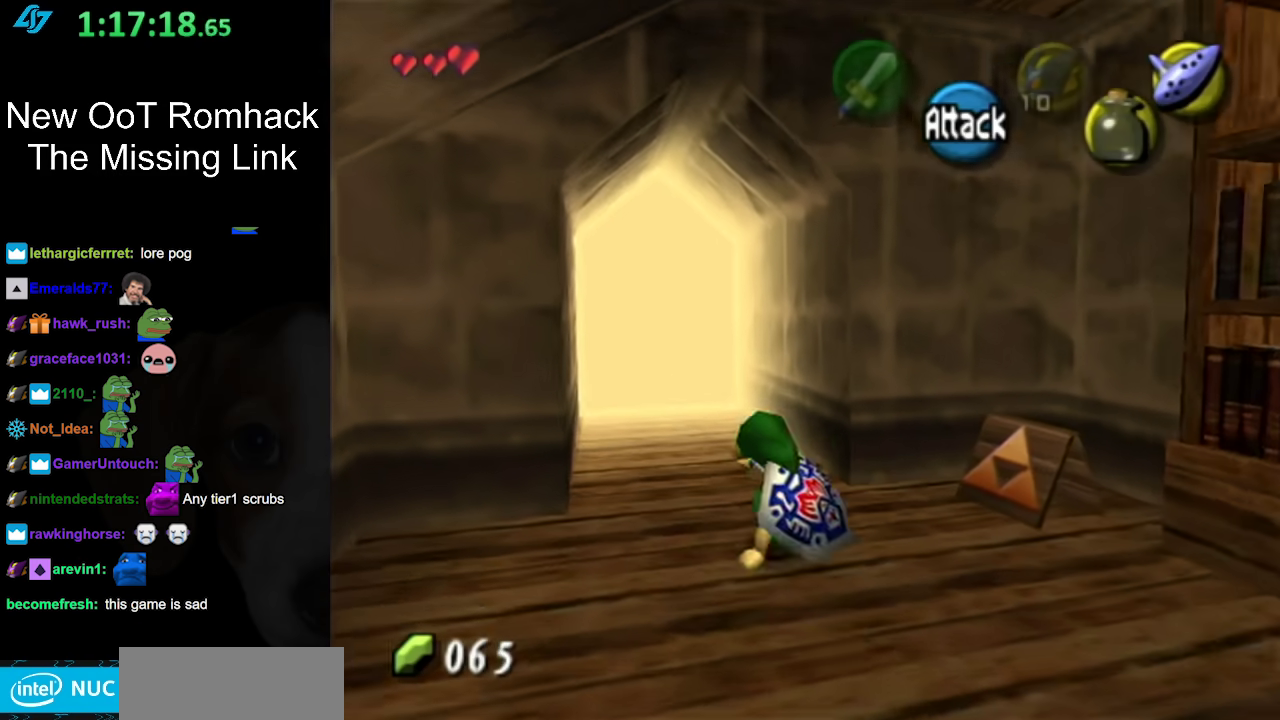
Gameplay with a controller (Nintendo layout); each line is a JSON object with the inputs held at the frame after it. "events" lists button and stick changes between this image and that frame as [ms after this image, input, new state], when the widget could be followed in between. Not read: L3 R3.
{"buttons": [], "left_stick": "up-left", "right_stick": "center", "events": [[150, "A", "down"], [300, "A", "up"]]}
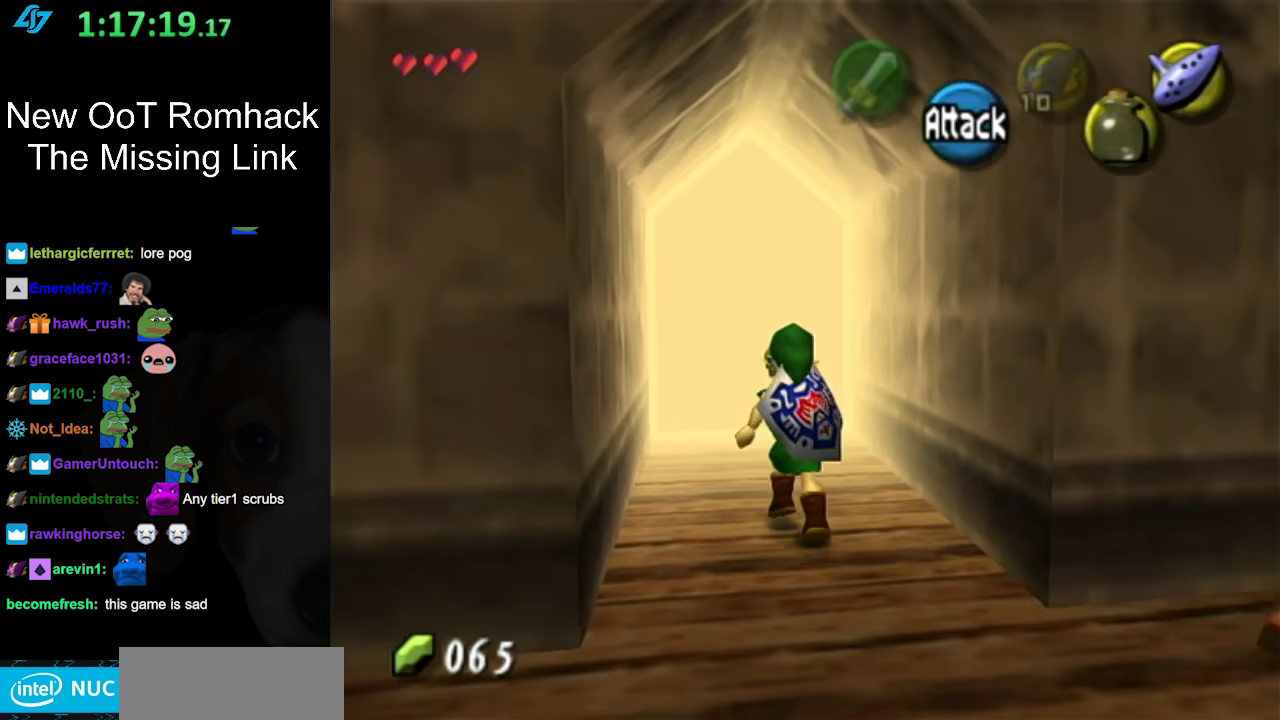
{"buttons": [], "left_stick": "up", "right_stick": "center", "events": [[500, "left_stick", "up"]]}
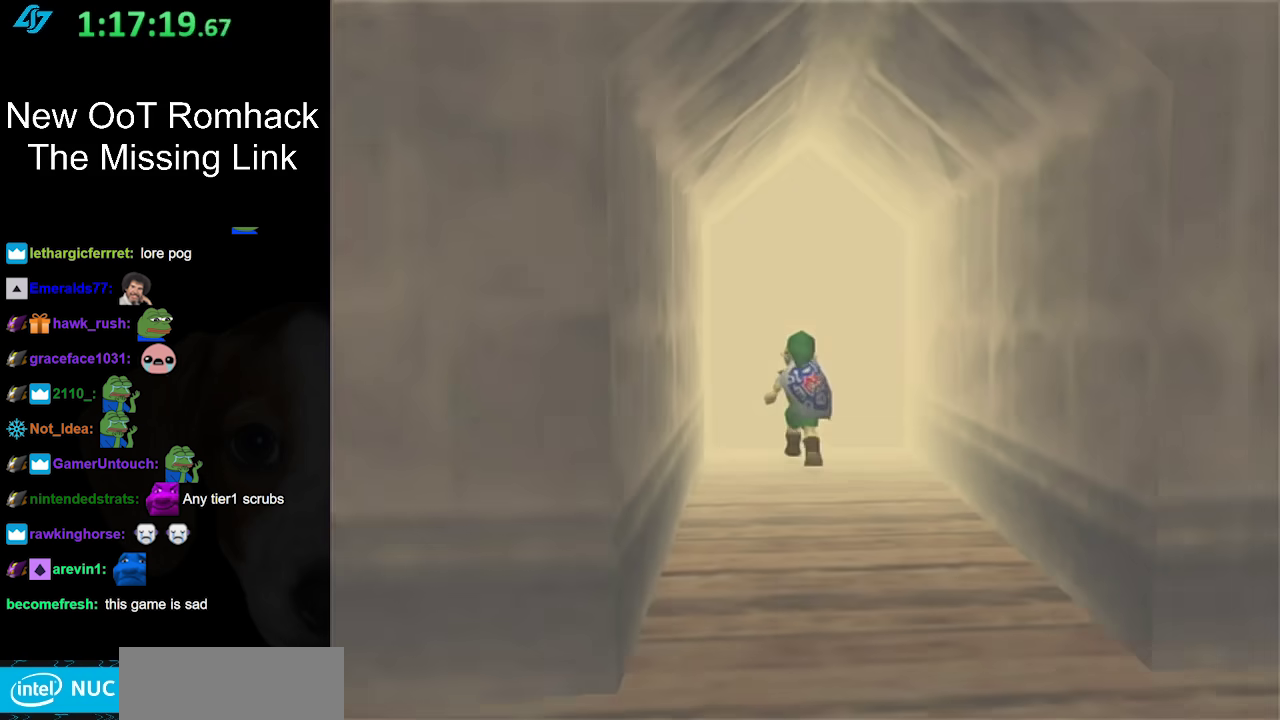
{"buttons": [], "left_stick": "center", "right_stick": "center", "events": [[50, "left_stick", "center"]]}
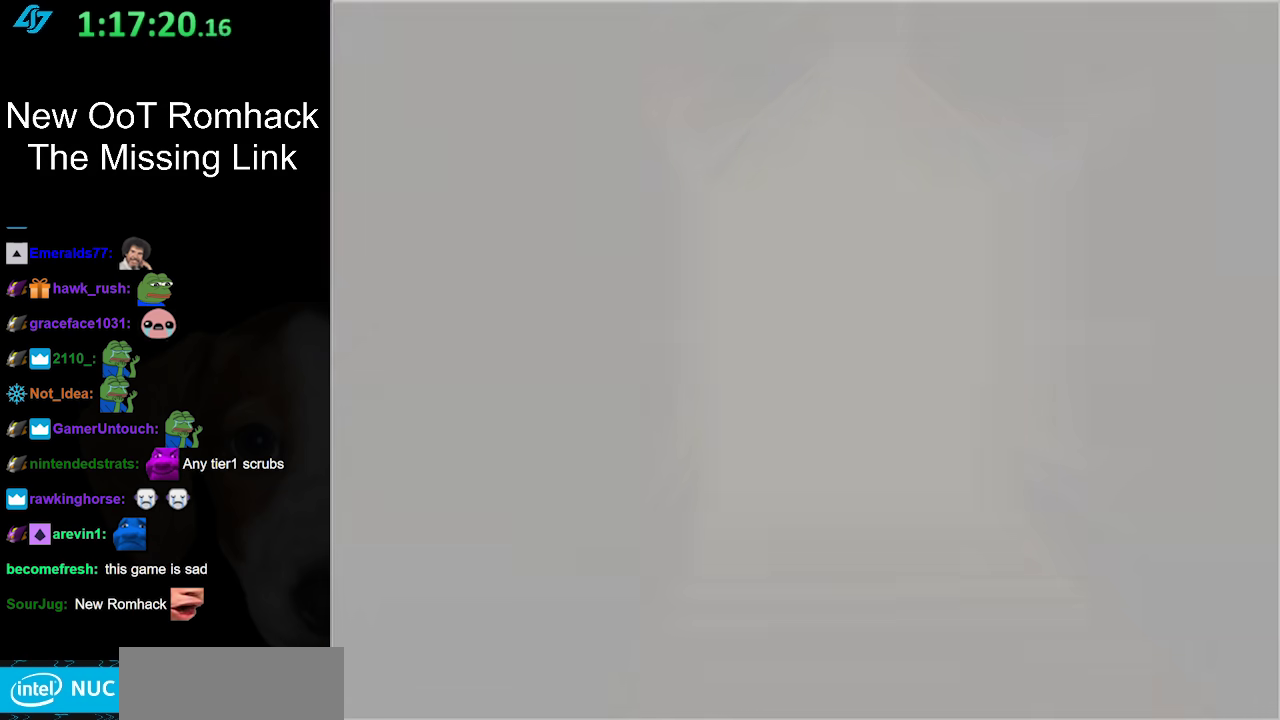
{"buttons": [], "left_stick": "center", "right_stick": "center", "events": []}
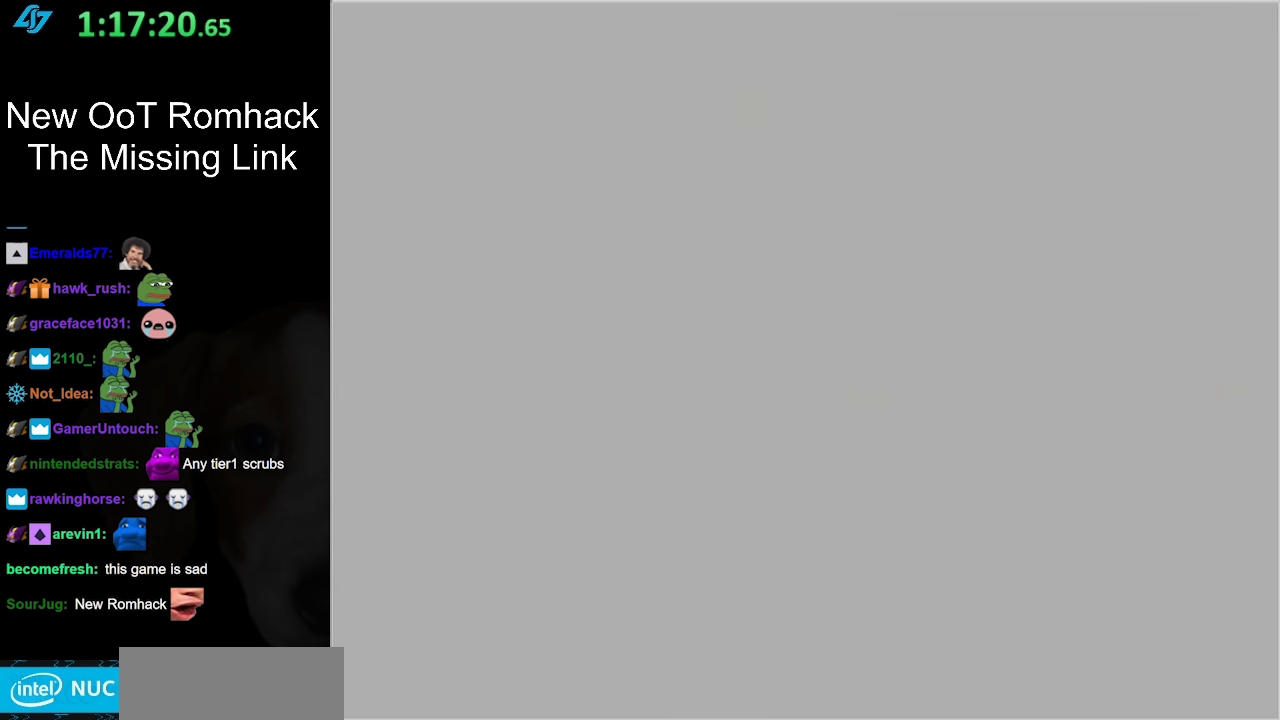
{"buttons": [], "left_stick": "center", "right_stick": "center", "events": []}
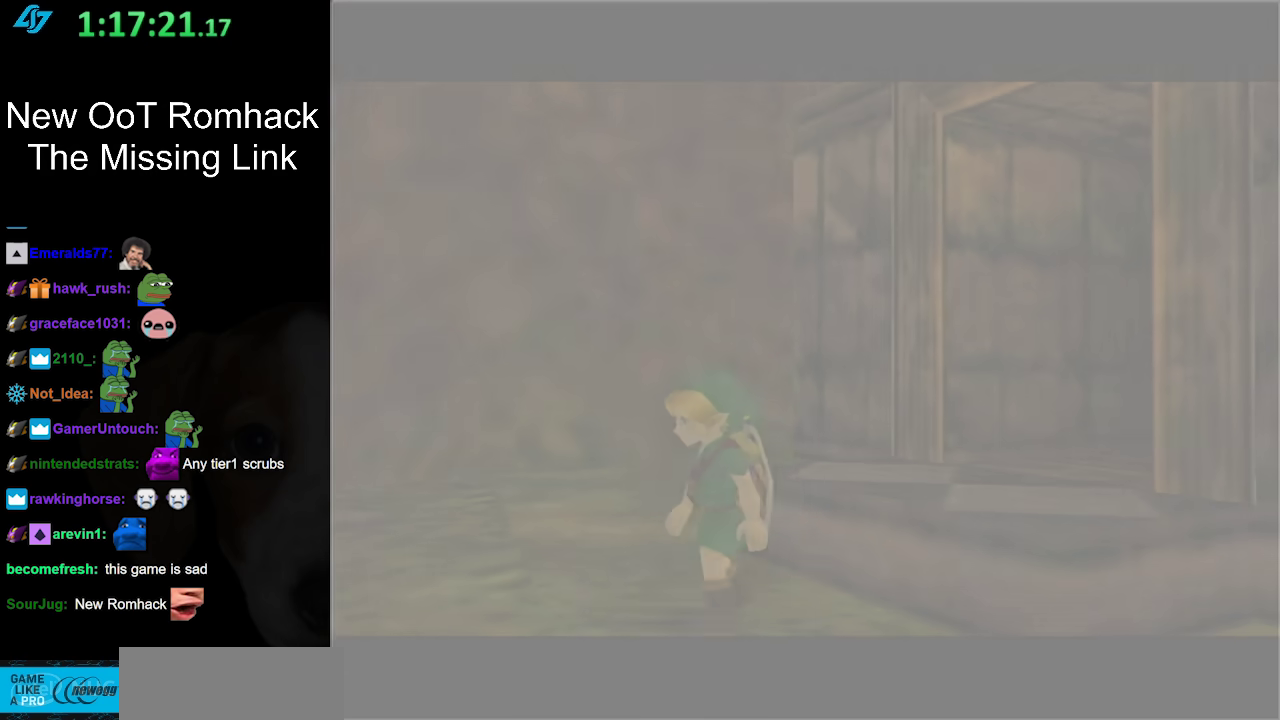
{"buttons": [], "left_stick": "center", "right_stick": "center", "events": []}
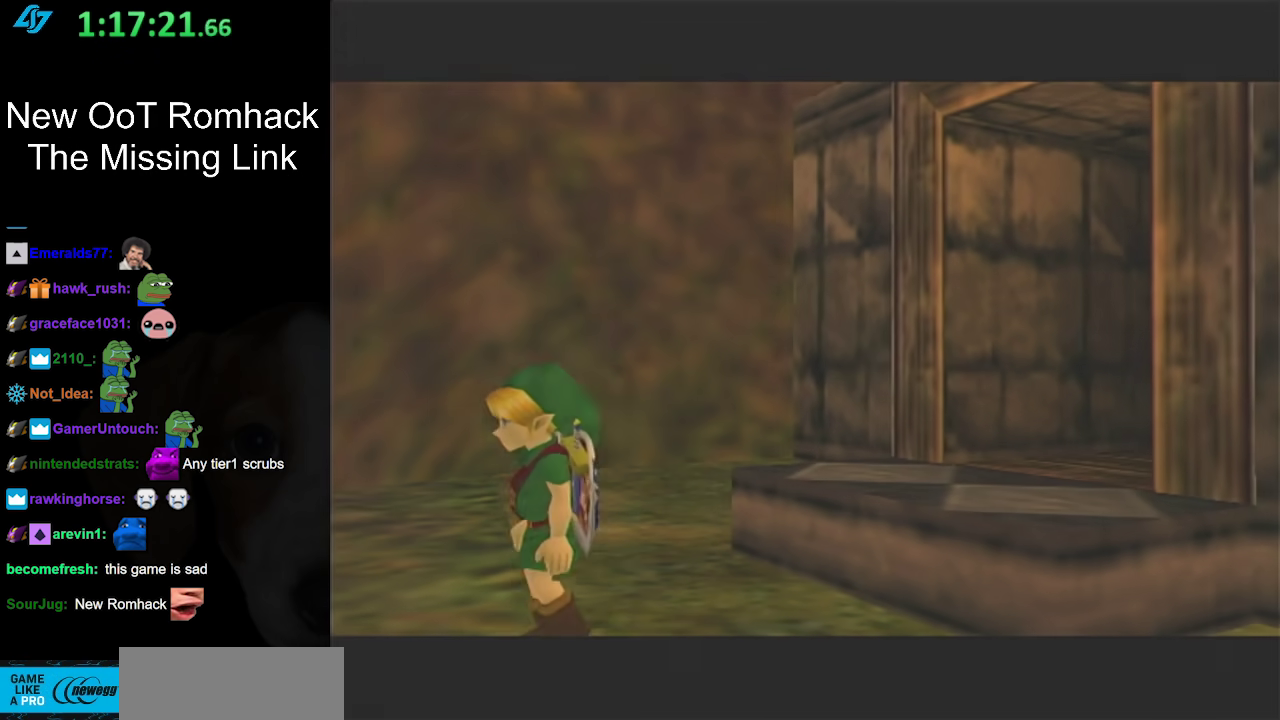
{"buttons": [], "left_stick": "center", "right_stick": "center", "events": []}
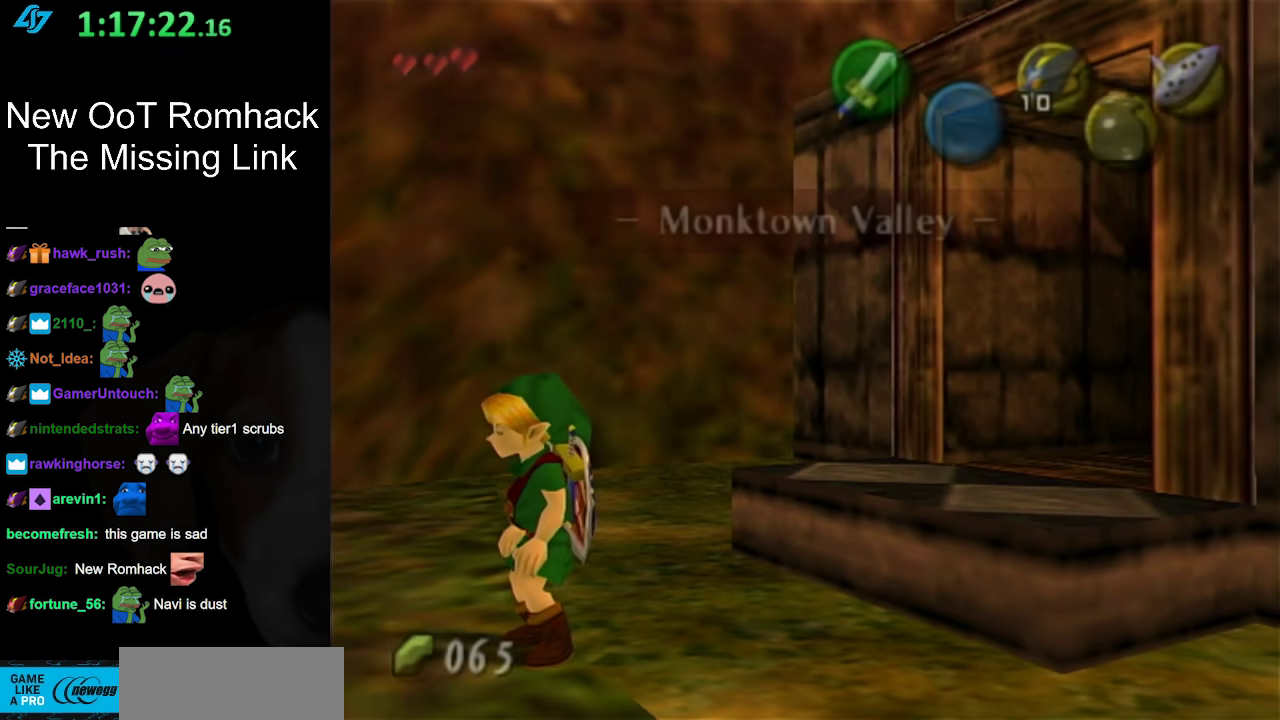
{"buttons": ["L1"], "left_stick": "center", "right_stick": "center", "events": [[367, "L1", "down"]]}
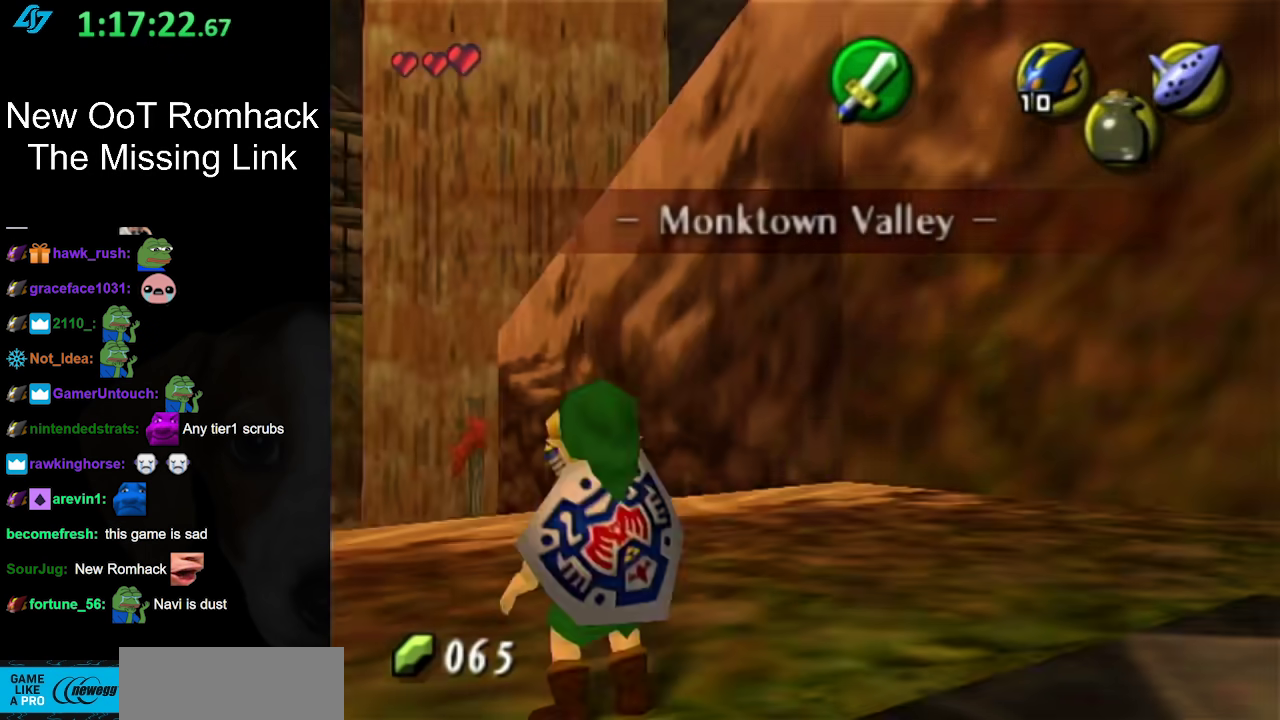
{"buttons": [], "left_stick": "up", "right_stick": "center", "events": [[83, "L1", "up"], [417, "left_stick", "up"]]}
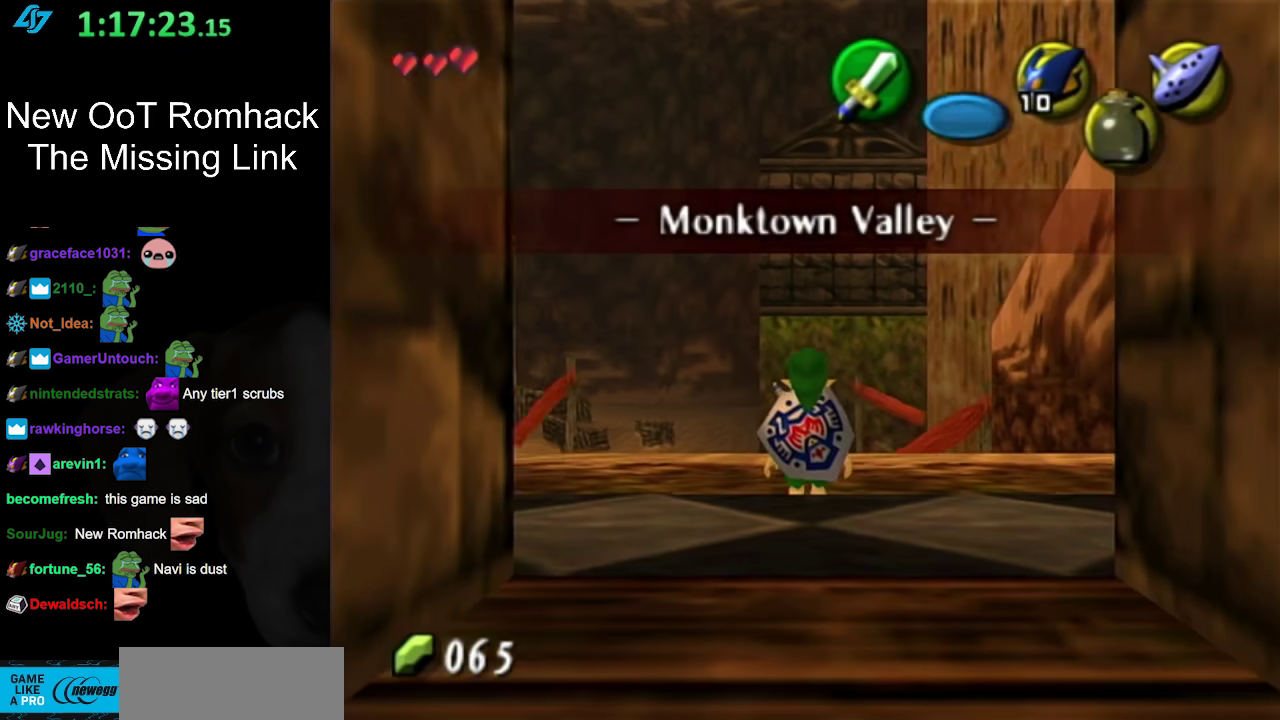
{"buttons": [], "left_stick": "up-left", "right_stick": "center", "events": [[300, "left_stick", "up-left"]]}
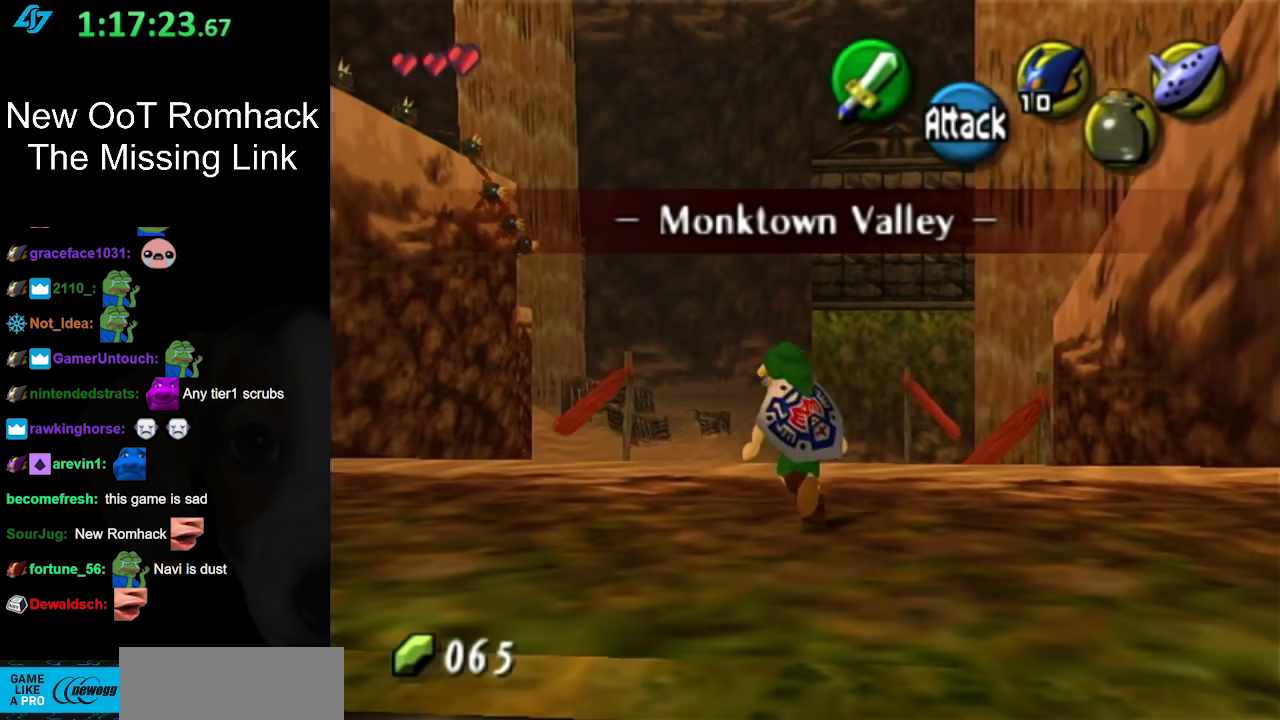
{"buttons": [], "left_stick": "up", "right_stick": "center", "events": [[450, "left_stick", "up"]]}
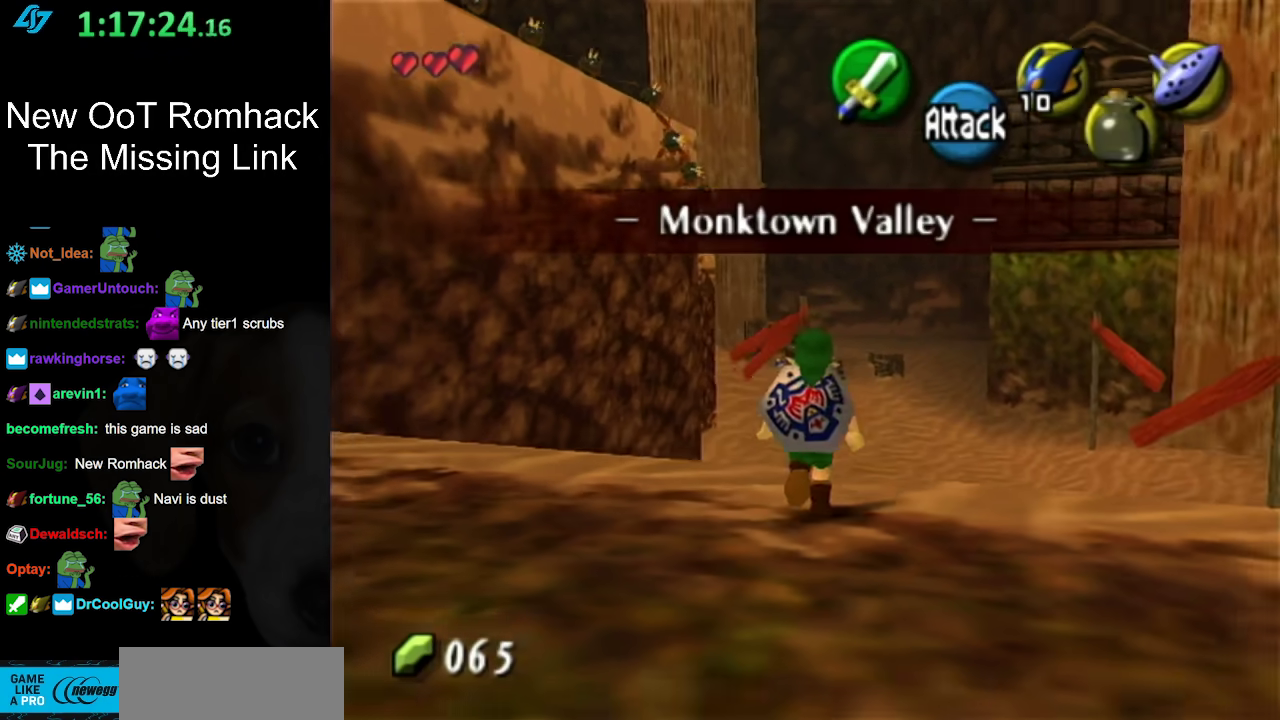
{"buttons": [], "left_stick": "up", "right_stick": "center", "events": [[117, "A", "down"], [233, "A", "up"]]}
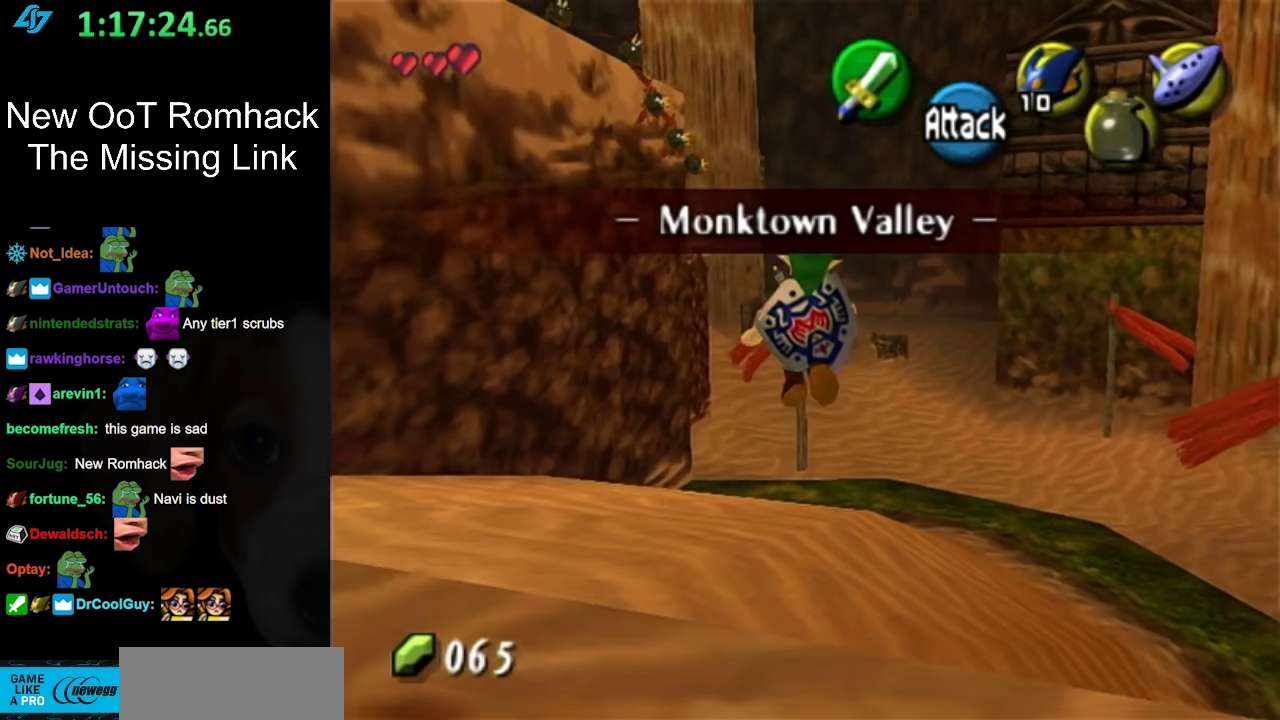
{"buttons": [], "left_stick": "up-right", "right_stick": "center", "events": [[167, "left_stick", "up-right"]]}
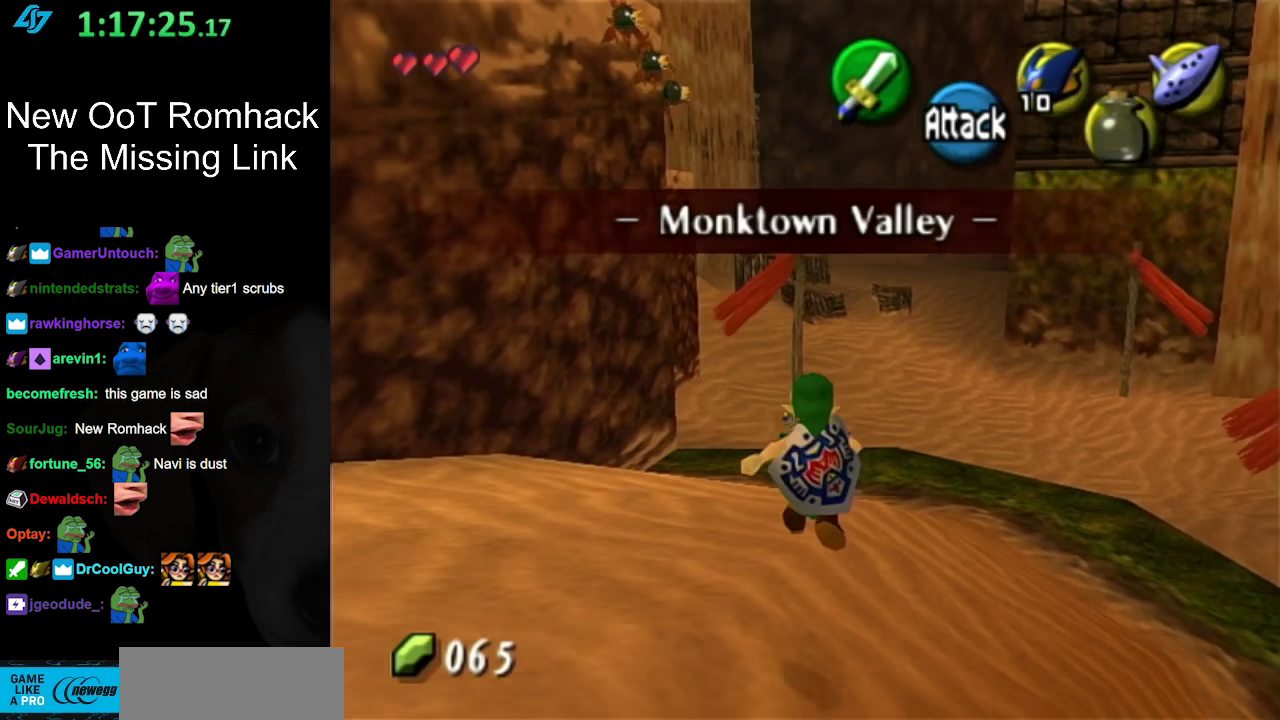
{"buttons": ["A"], "left_stick": "up-right", "right_stick": "center", "events": [[83, "A", "down"], [200, "A", "up"], [267, "A", "down"], [400, "A", "up"], [450, "A", "down"]]}
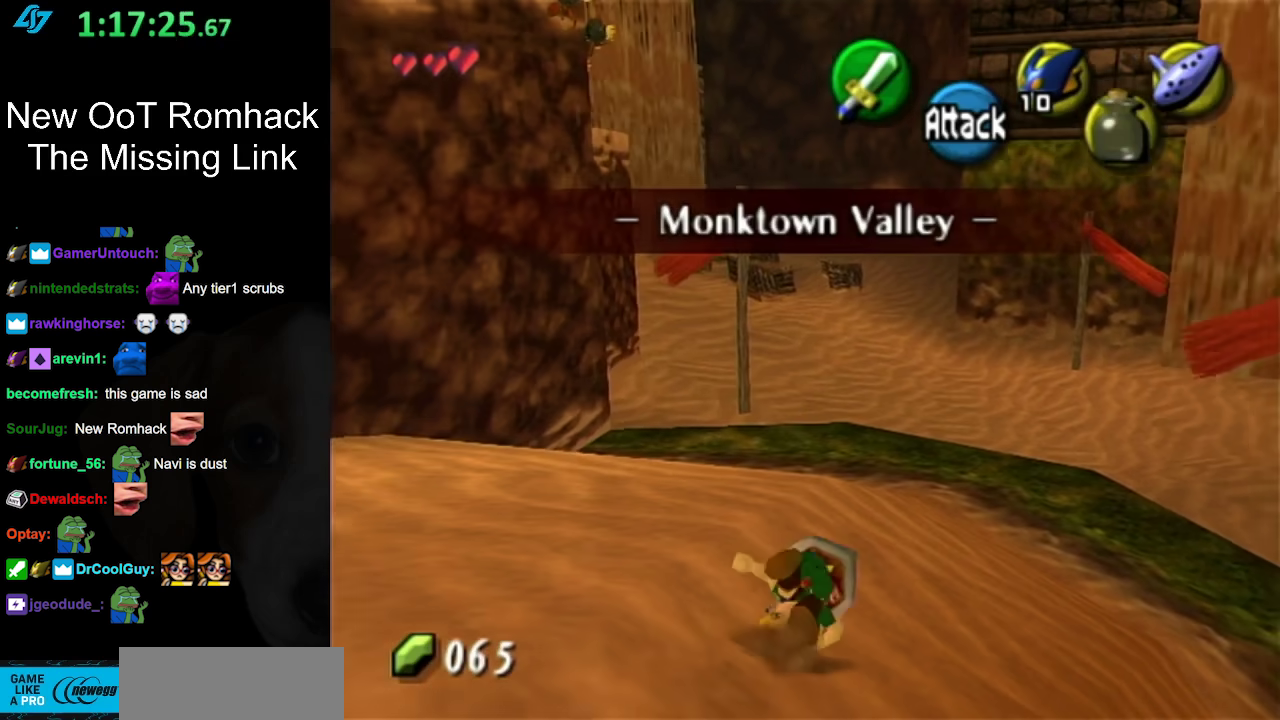
{"buttons": [], "left_stick": "up-right", "right_stick": "center", "events": [[83, "A", "up"]]}
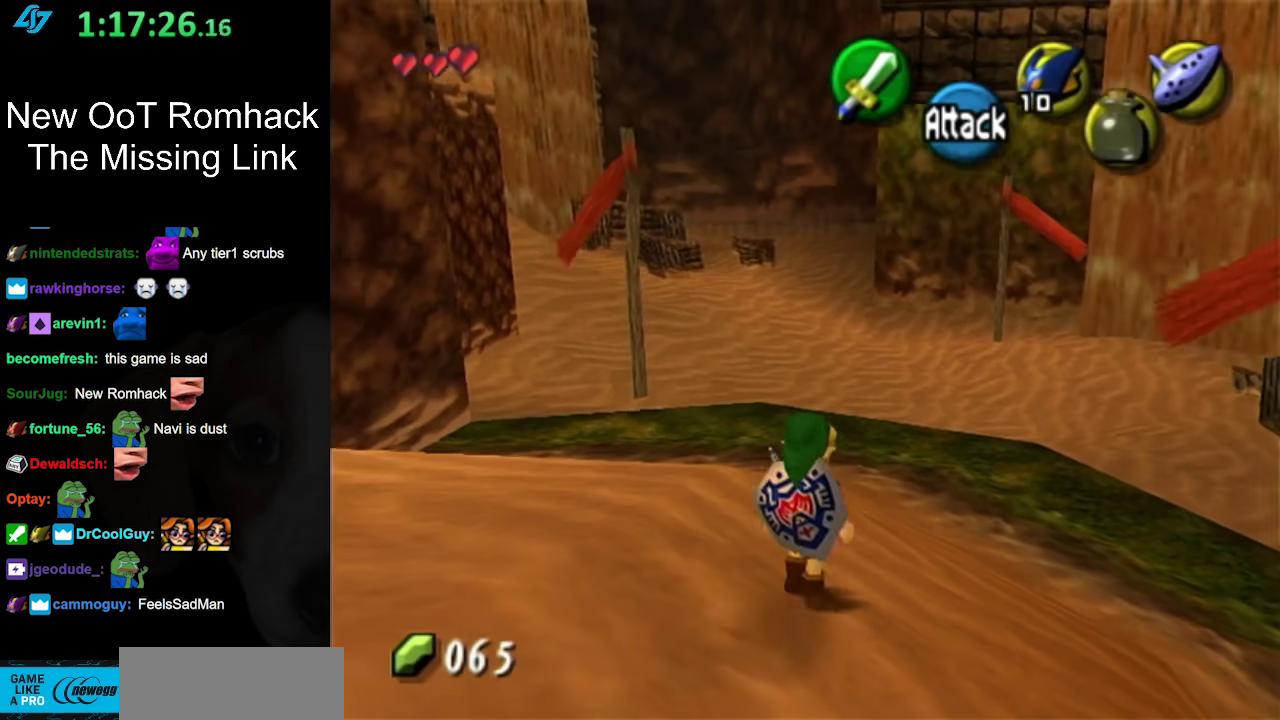
{"buttons": [], "left_stick": "up-right", "right_stick": "center", "events": [[50, "A", "down"], [183, "A", "up"]]}
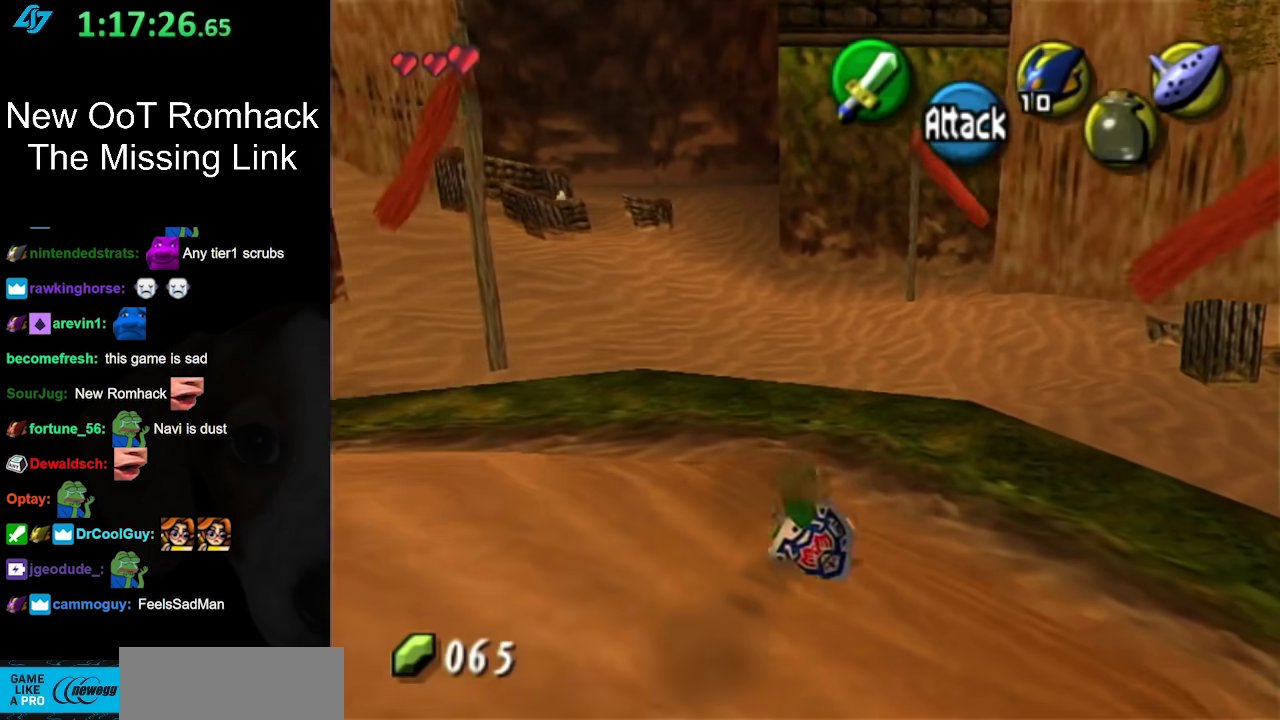
{"buttons": [], "left_stick": "up-right", "right_stick": "center", "events": [[300, "A", "down"], [450, "A", "up"]]}
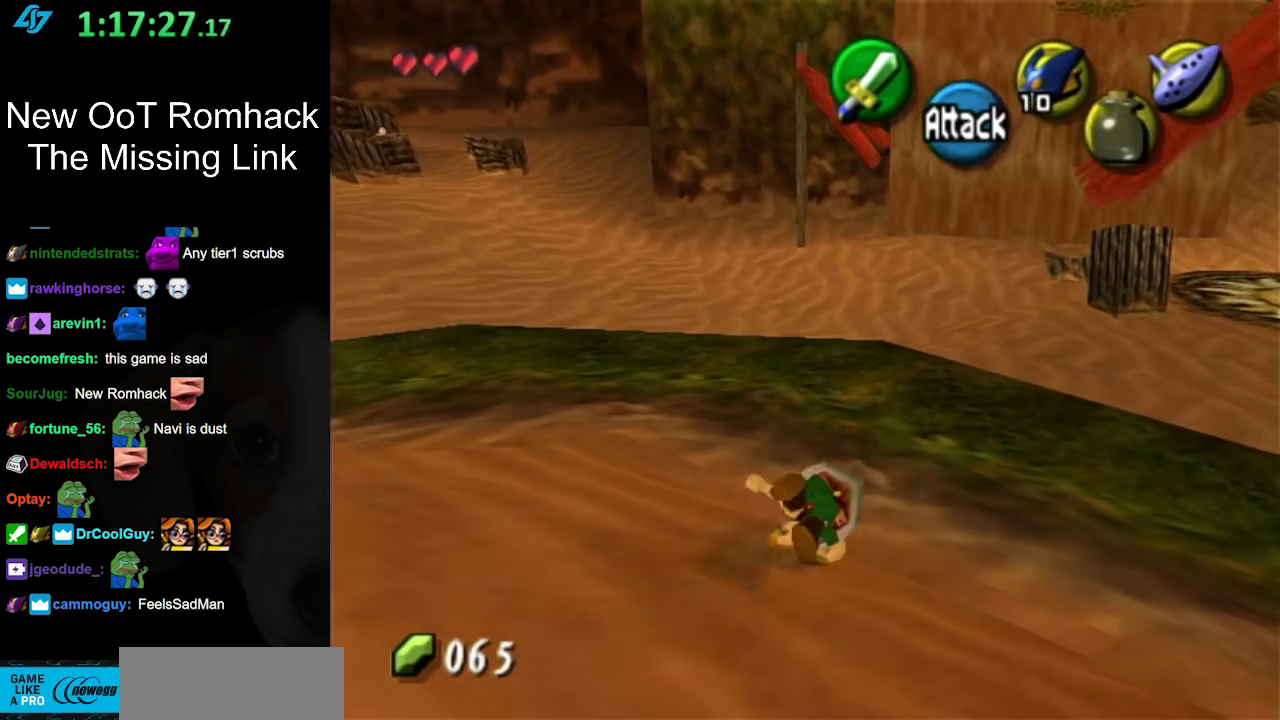
{"buttons": [], "left_stick": "center", "right_stick": "center", "events": [[367, "left_stick", "center"]]}
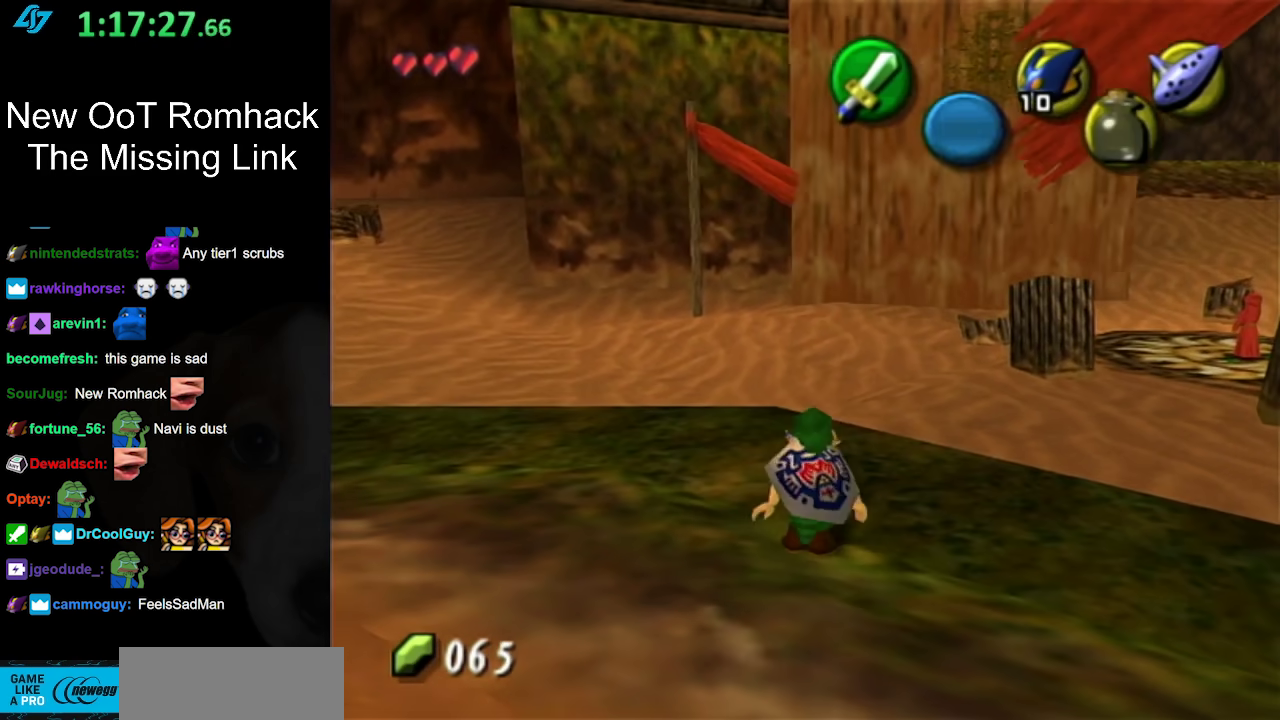
{"buttons": [], "left_stick": "up", "right_stick": "center", "events": [[17, "left_stick", "down"], [200, "A", "down"], [267, "L1", "down"], [367, "A", "up"], [367, "left_stick", "up"], [483, "L1", "up"]]}
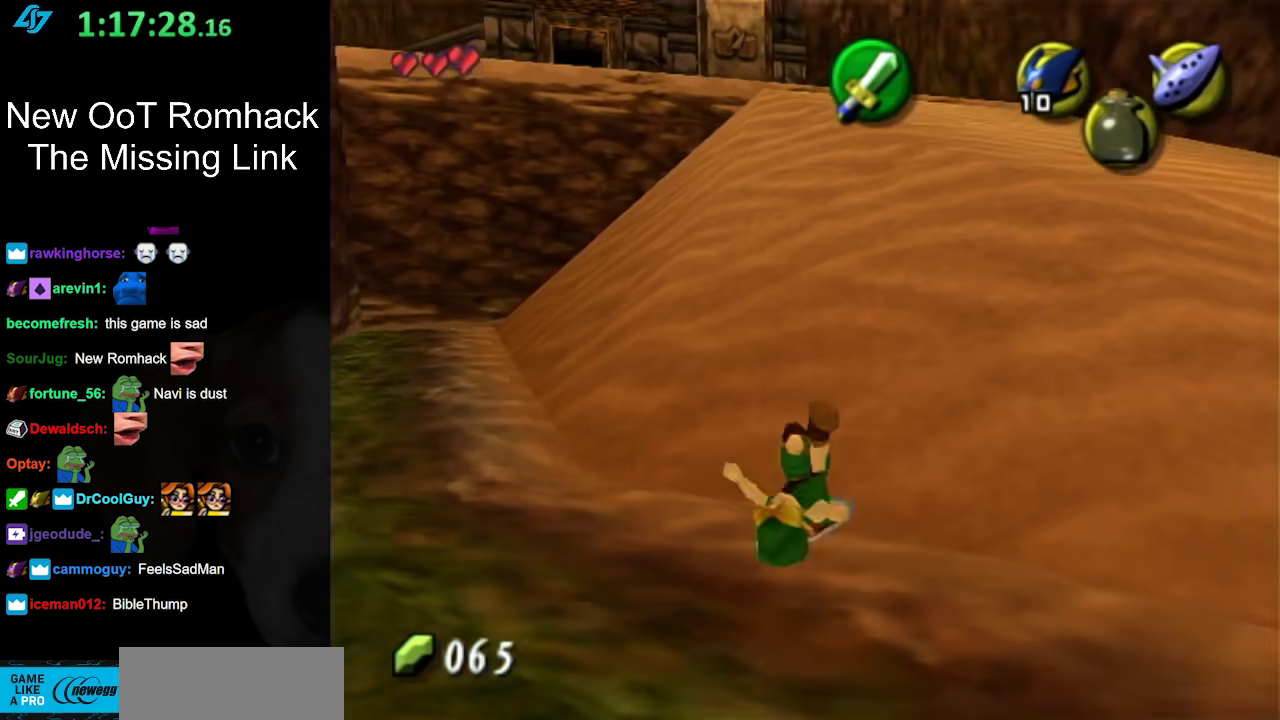
{"buttons": ["A"], "left_stick": "up", "right_stick": "center", "events": [[450, "A", "down"]]}
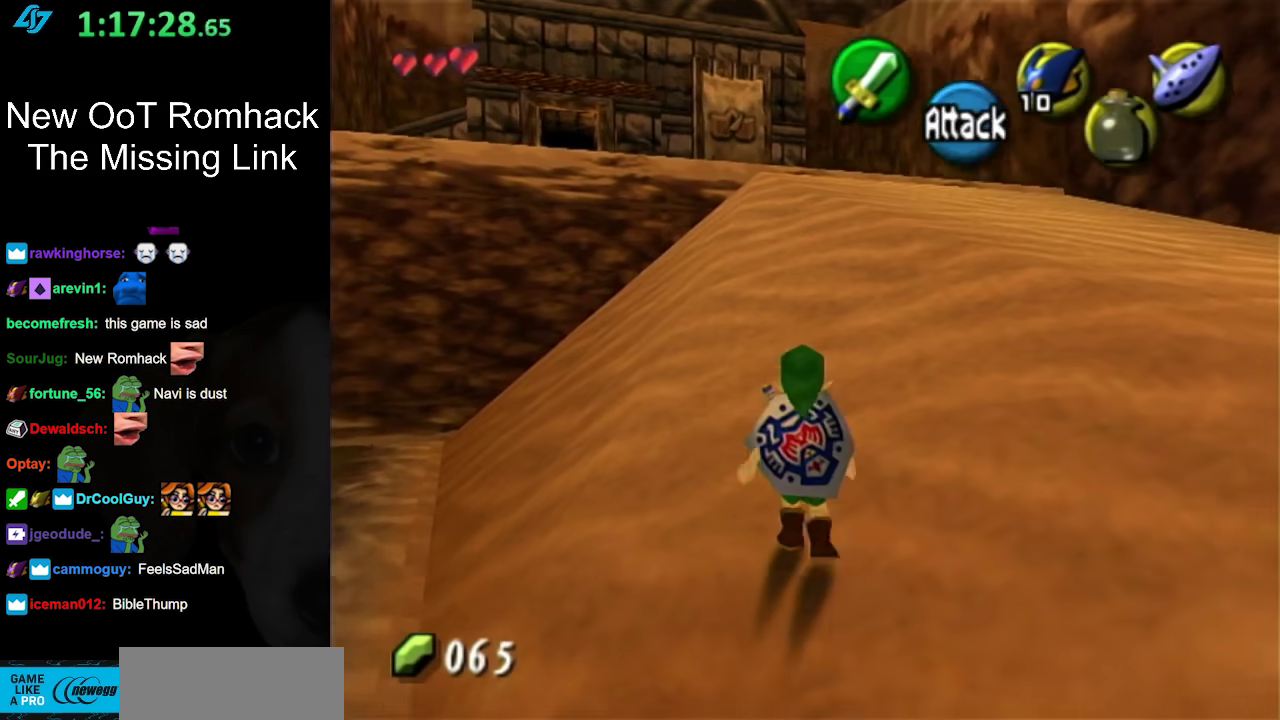
{"buttons": [], "left_stick": "up", "right_stick": "center", "events": [[117, "A", "up"]]}
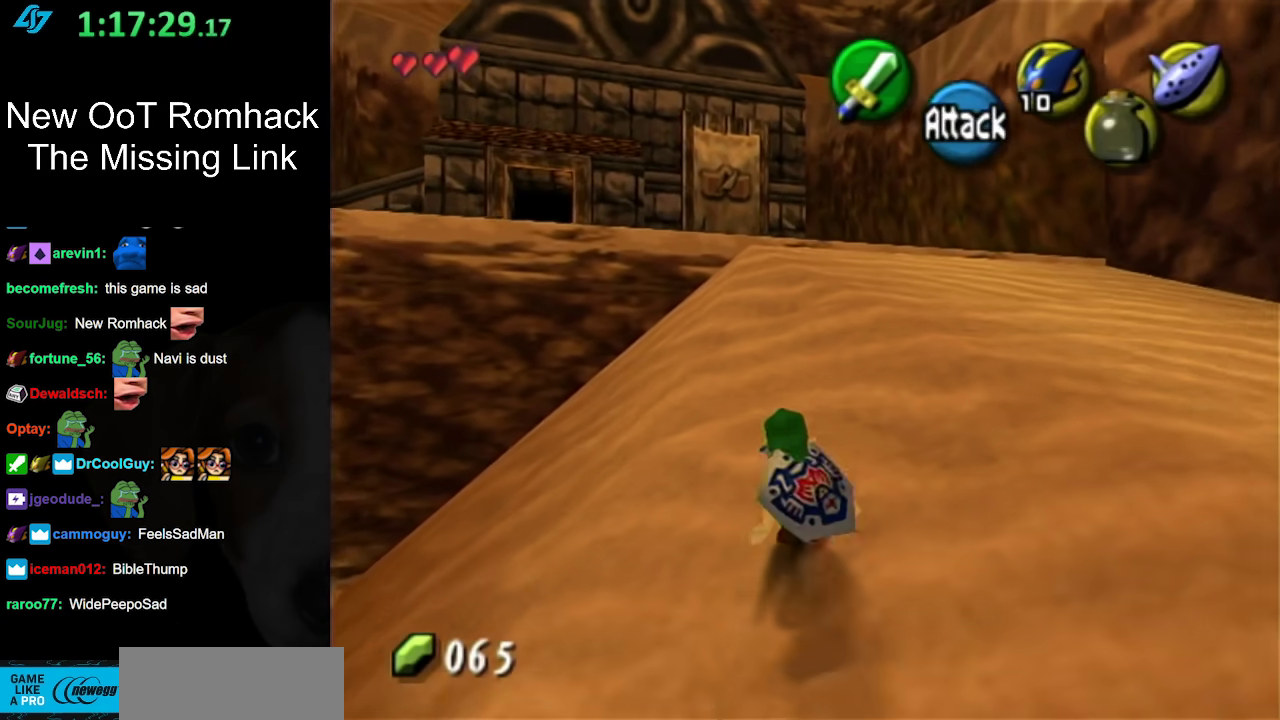
{"buttons": [], "left_stick": "up", "right_stick": "center", "events": [[200, "A", "down"], [367, "A", "up"]]}
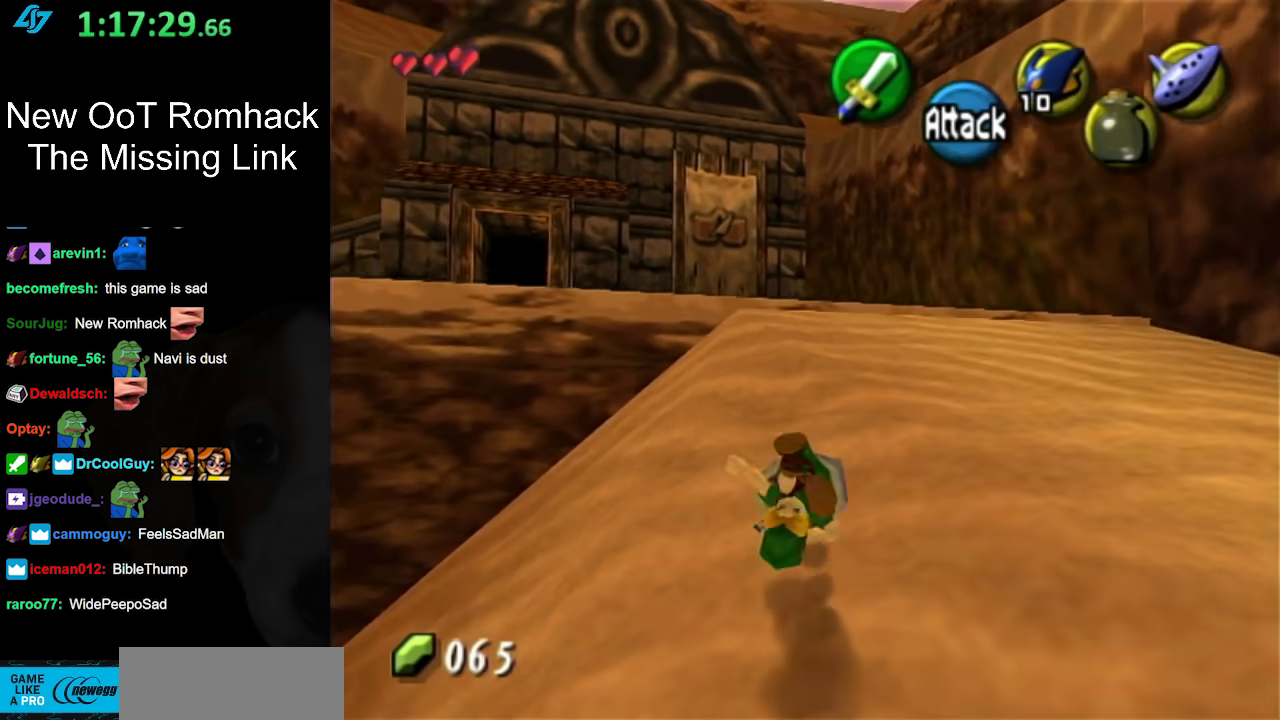
{"buttons": ["A"], "left_stick": "up", "right_stick": "center", "events": [[483, "A", "down"]]}
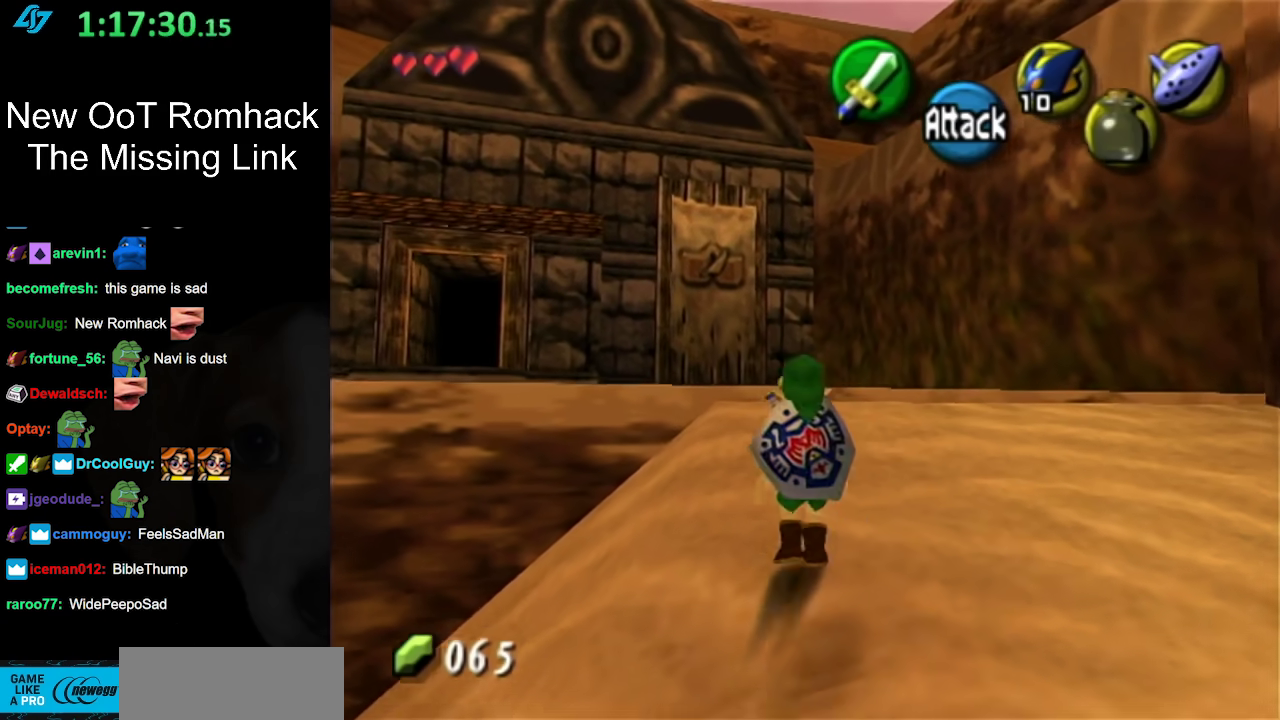
{"buttons": [], "left_stick": "up-left", "right_stick": "center", "events": [[150, "A", "up"], [467, "left_stick", "up-left"]]}
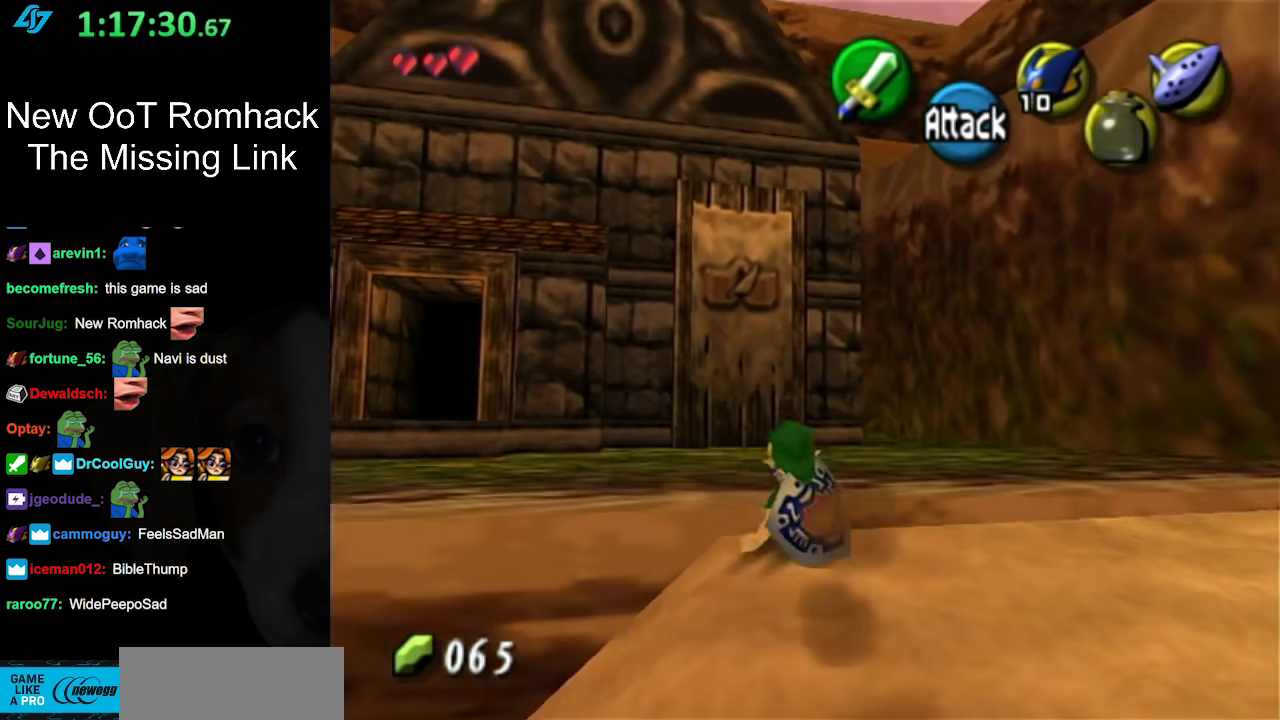
{"buttons": [], "left_stick": "up-left", "right_stick": "center", "events": [[300, "A", "down"], [450, "A", "up"]]}
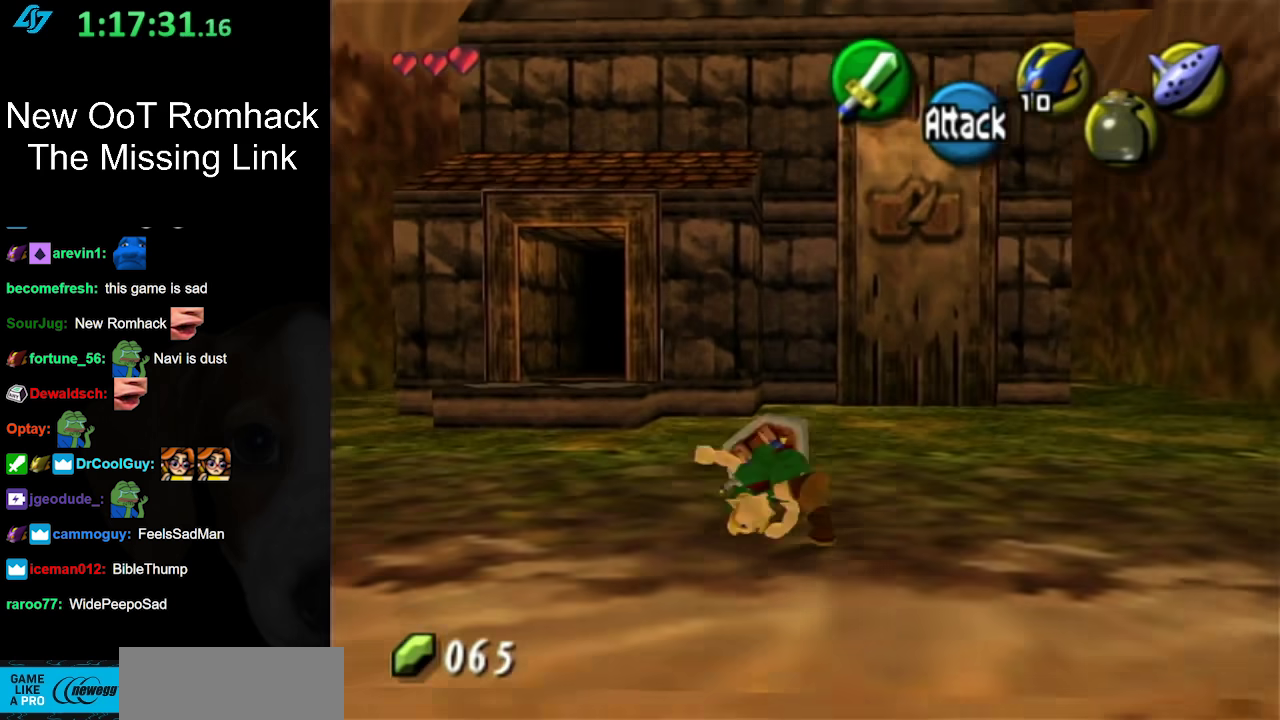
{"buttons": [], "left_stick": "up-left", "right_stick": "center", "events": []}
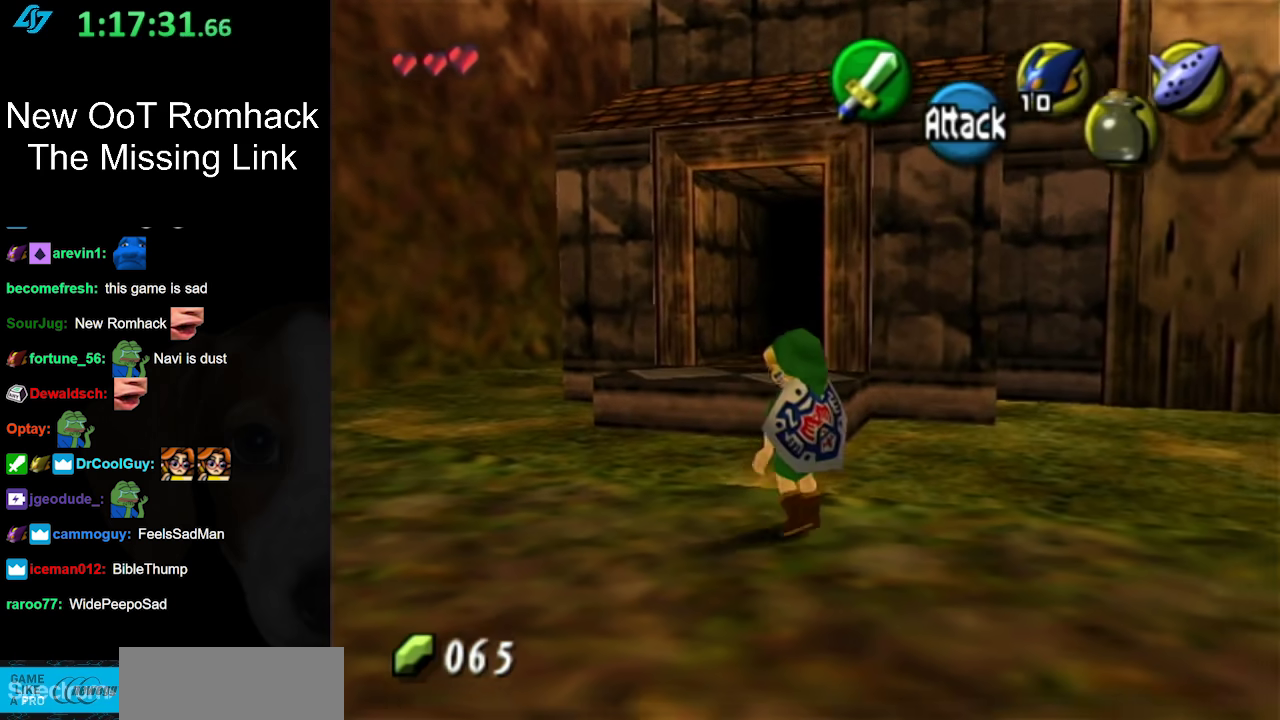
{"buttons": [], "left_stick": "up-left", "right_stick": "center", "events": []}
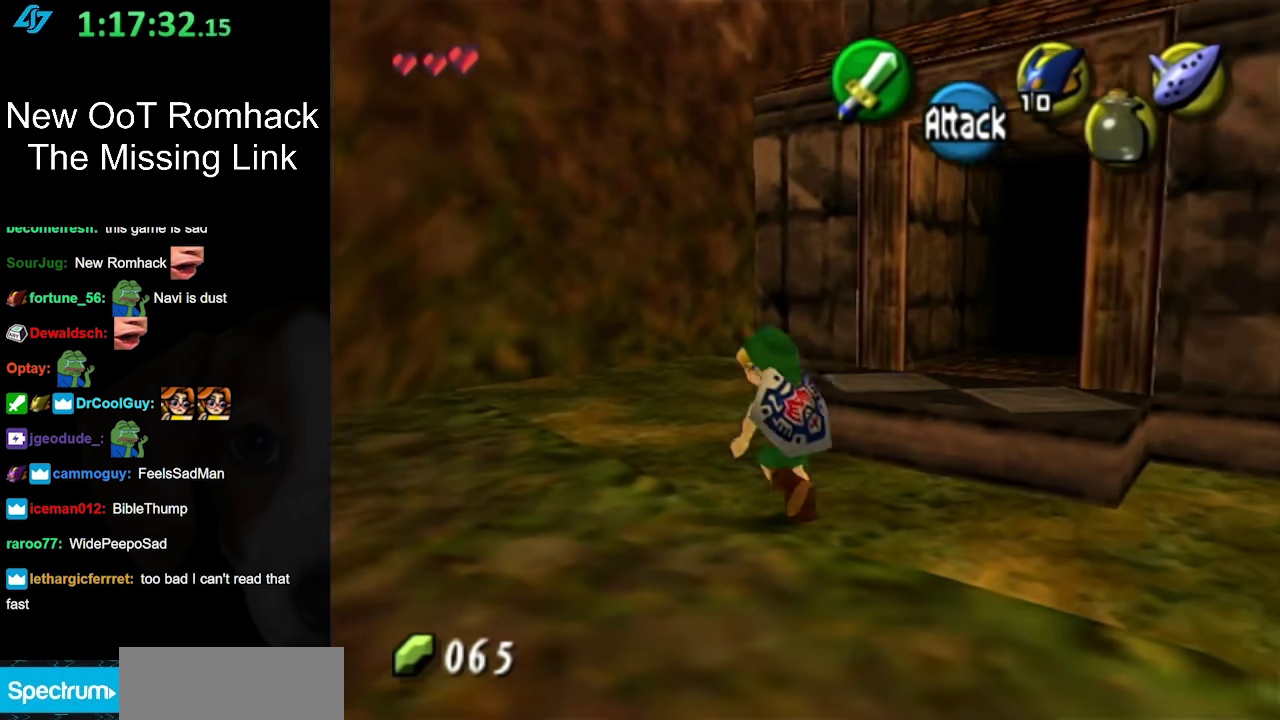
{"buttons": ["A", "L1"], "left_stick": "right", "right_stick": "center", "events": [[50, "L1", "down"], [83, "left_stick", "right"], [200, "A", "down"], [300, "A", "up"], [400, "A", "down"]]}
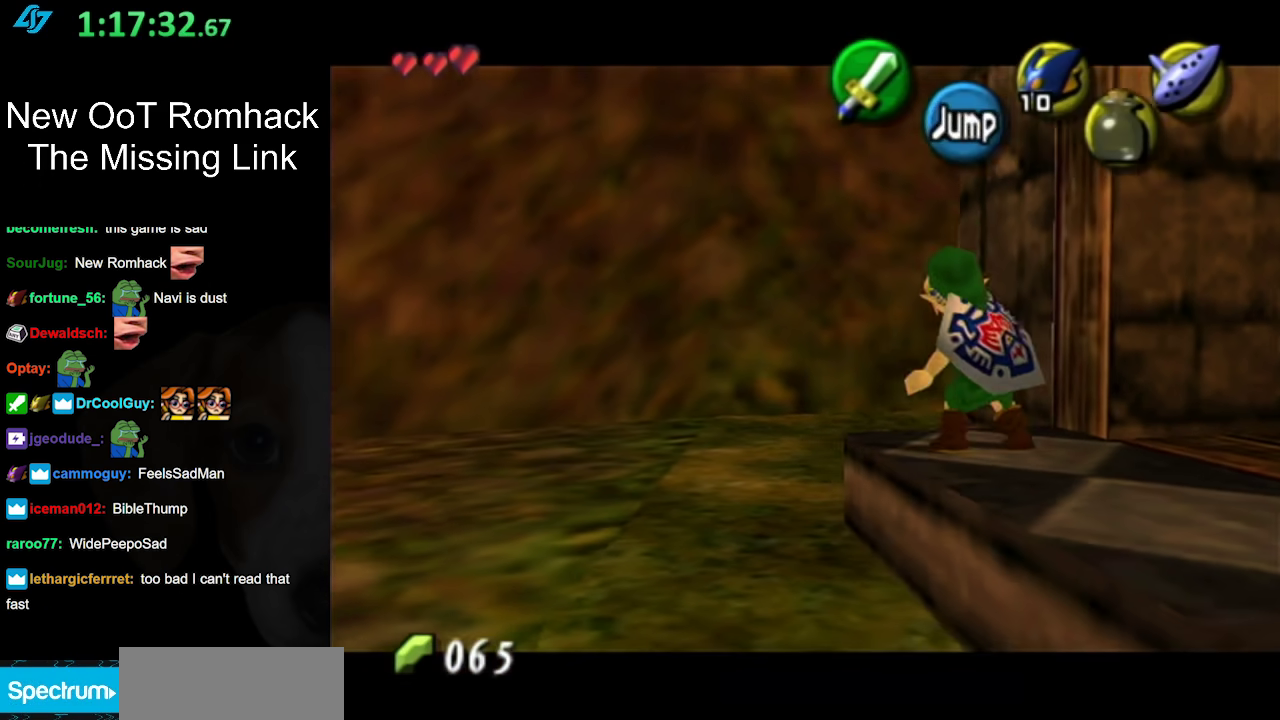
{"buttons": [], "left_stick": "right", "right_stick": "center", "events": [[17, "A", "up"], [117, "A", "down"], [200, "A", "up"], [300, "A", "down"], [367, "L1", "up"], [400, "A", "up"]]}
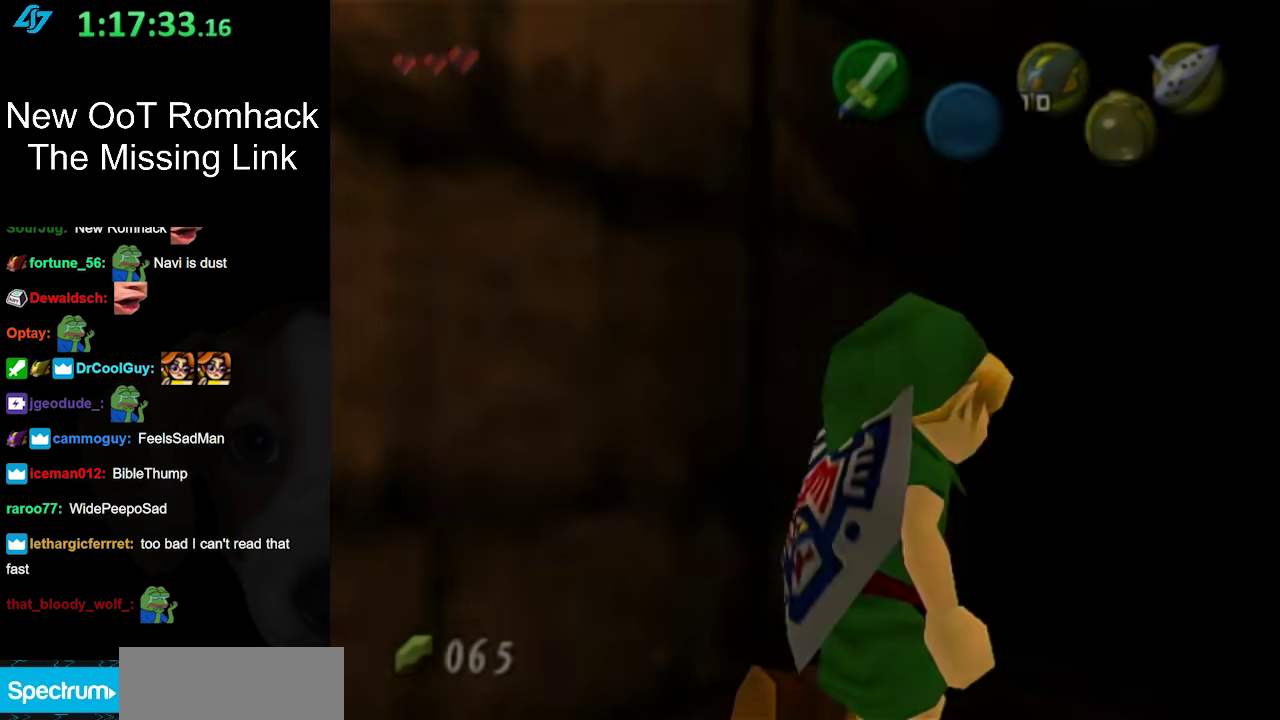
{"buttons": [], "left_stick": "up", "right_stick": "center", "events": [[33, "left_stick", "up-right"], [167, "left_stick", "center"], [417, "left_stick", "up"]]}